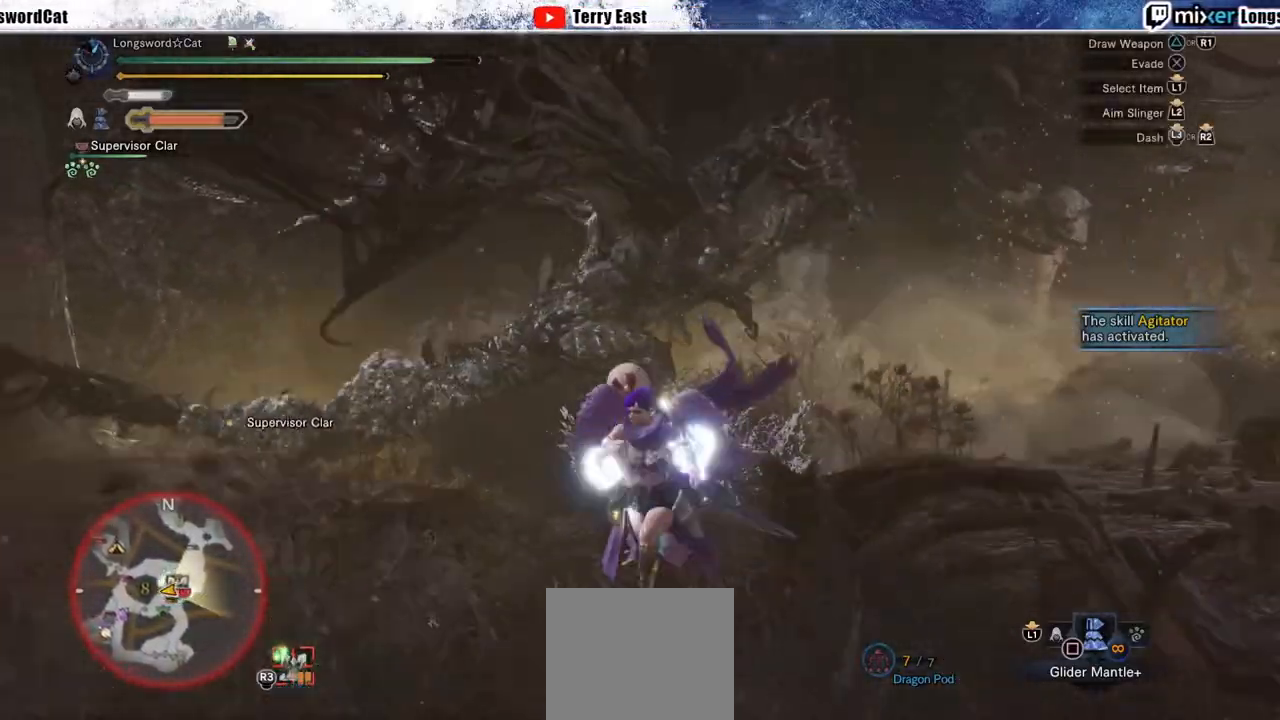
Gameplay with a controller (PlayStation layout); each line is a JSON object with the inputs held at the frame after it. "events" lists button and stick changes between this image and that frame as [ms after this image, input, new state], when the widget could be followed in between. Not read: L1.
{"buttons": ["R2"], "left_stick": "down", "right_stick": "center", "events": []}
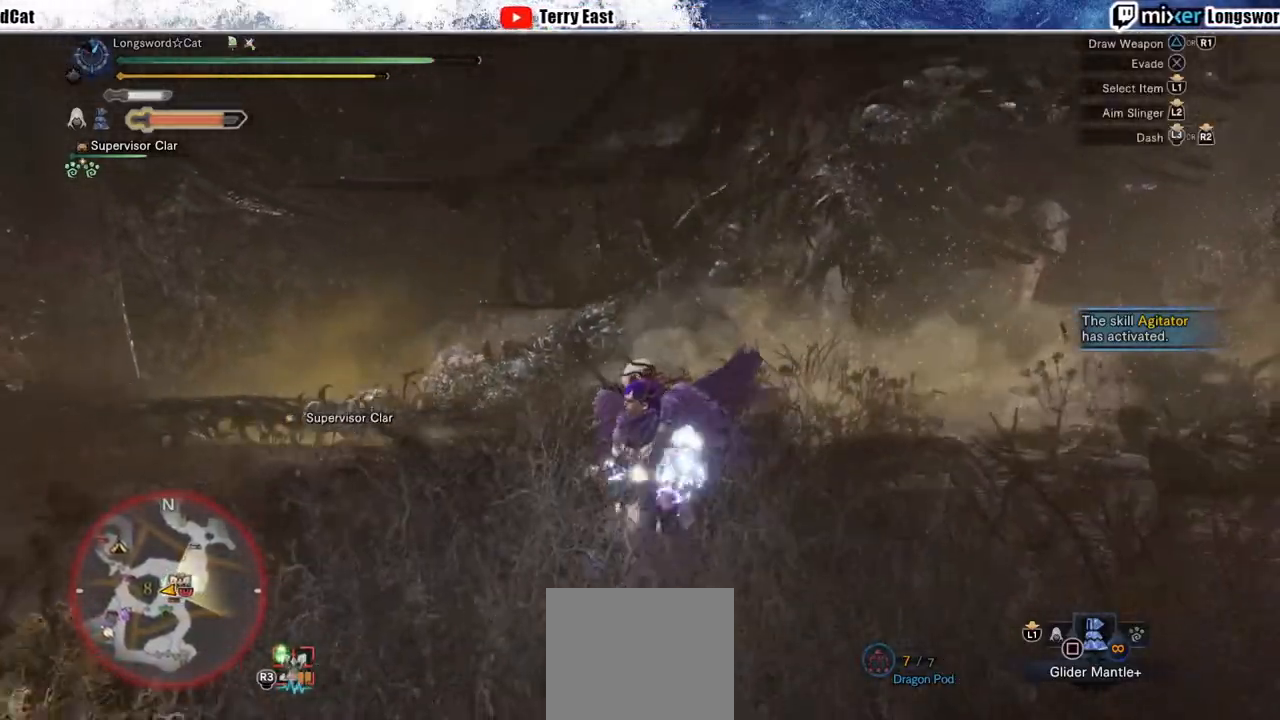
{"buttons": ["R2"], "left_stick": "down", "right_stick": "center", "events": []}
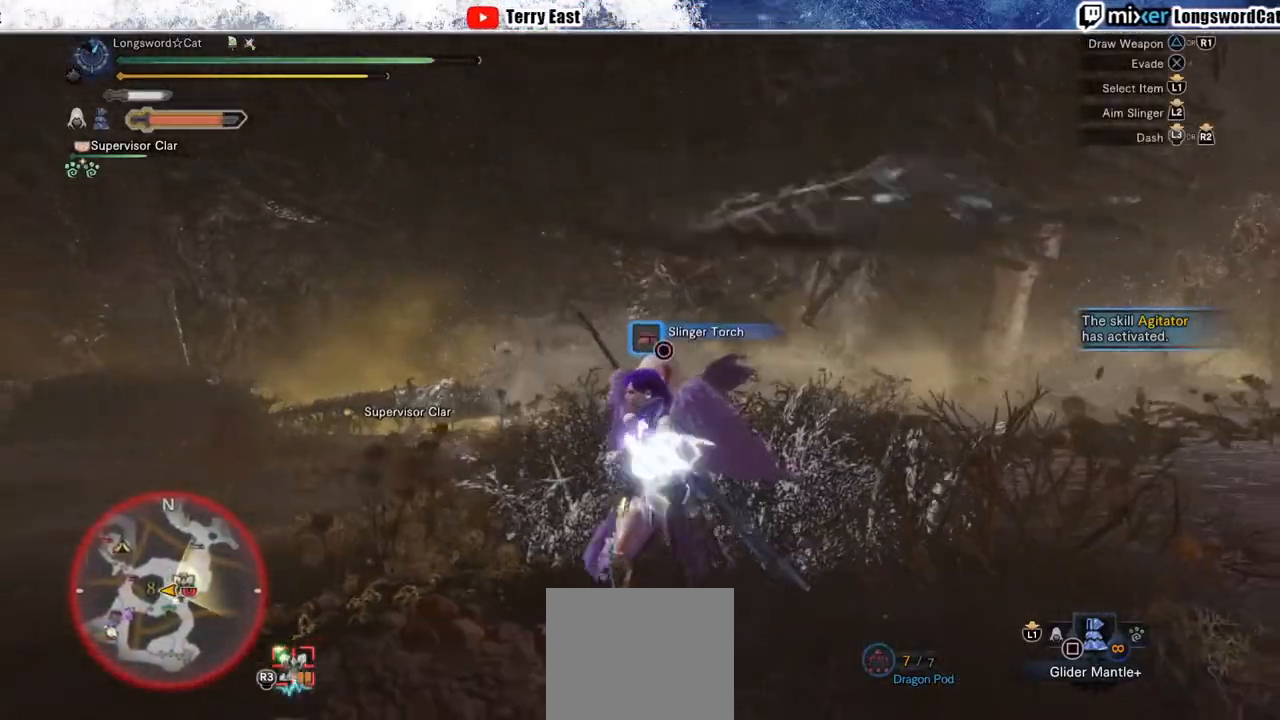
{"buttons": ["R2"], "left_stick": "down-left", "right_stick": "center", "events": [[233, "left_stick", "down-left"]]}
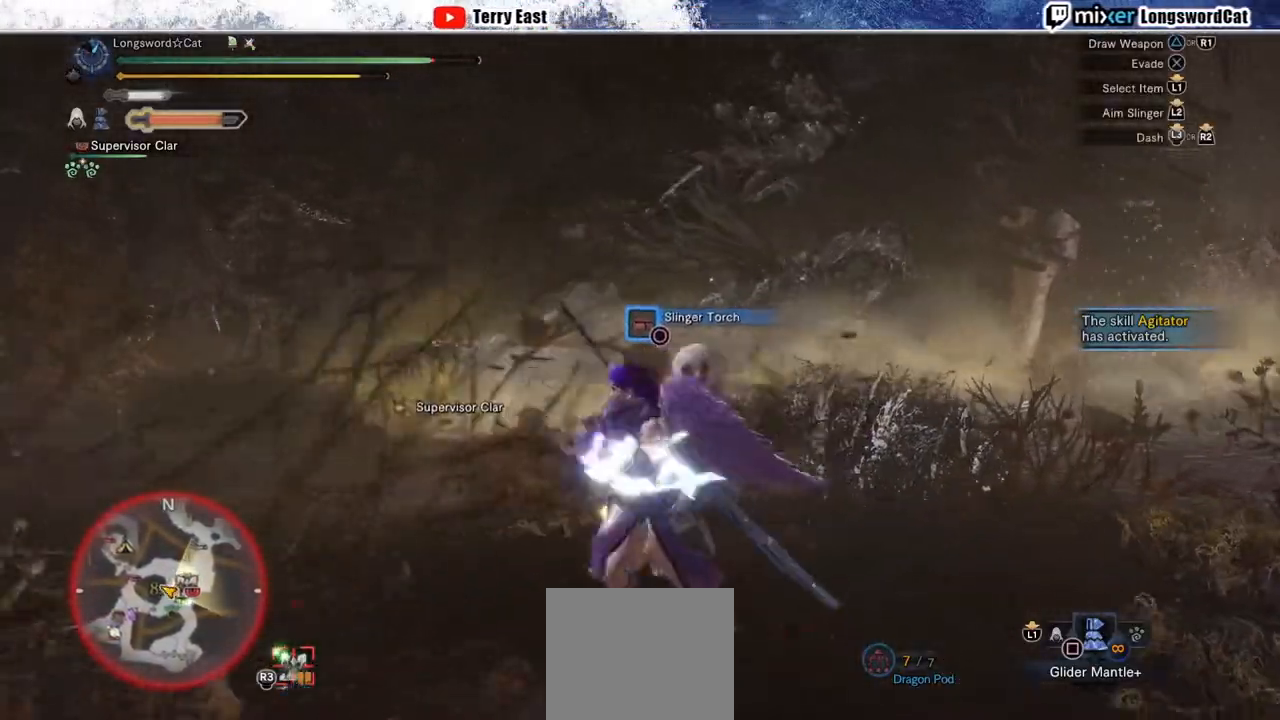
{"buttons": ["R2"], "left_stick": "left", "right_stick": "center", "events": [[50, "left_stick", "left"]]}
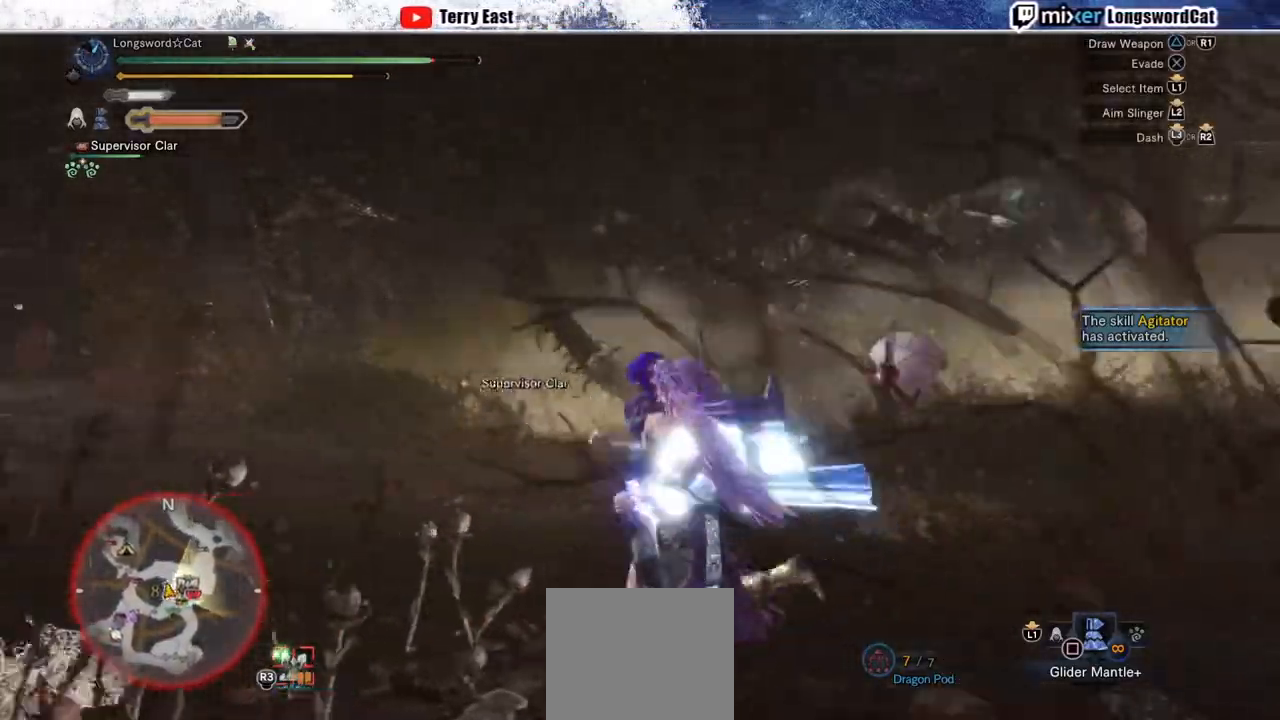
{"buttons": ["R2"], "left_stick": "up", "right_stick": "center", "events": [[367, "left_stick", "up-left"], [483, "left_stick", "up"]]}
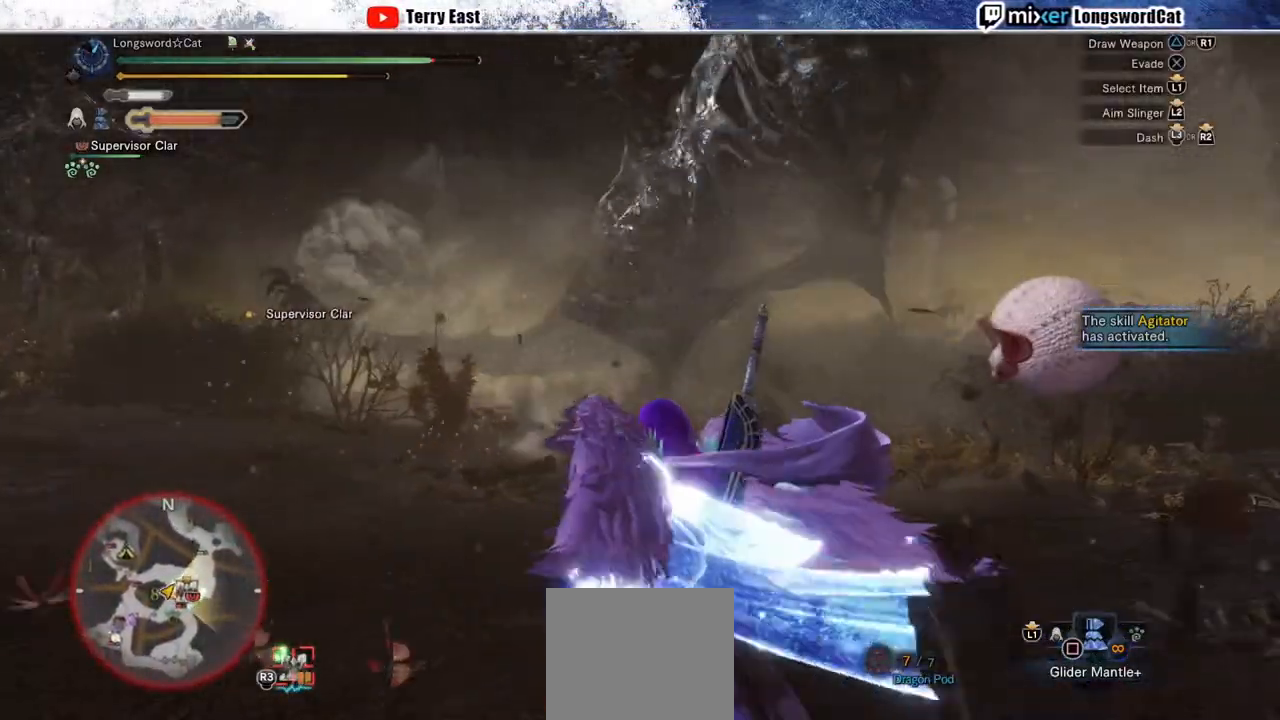
{"buttons": ["R2"], "left_stick": "up-right", "right_stick": "center", "events": [[100, "left_stick", "up-right"]]}
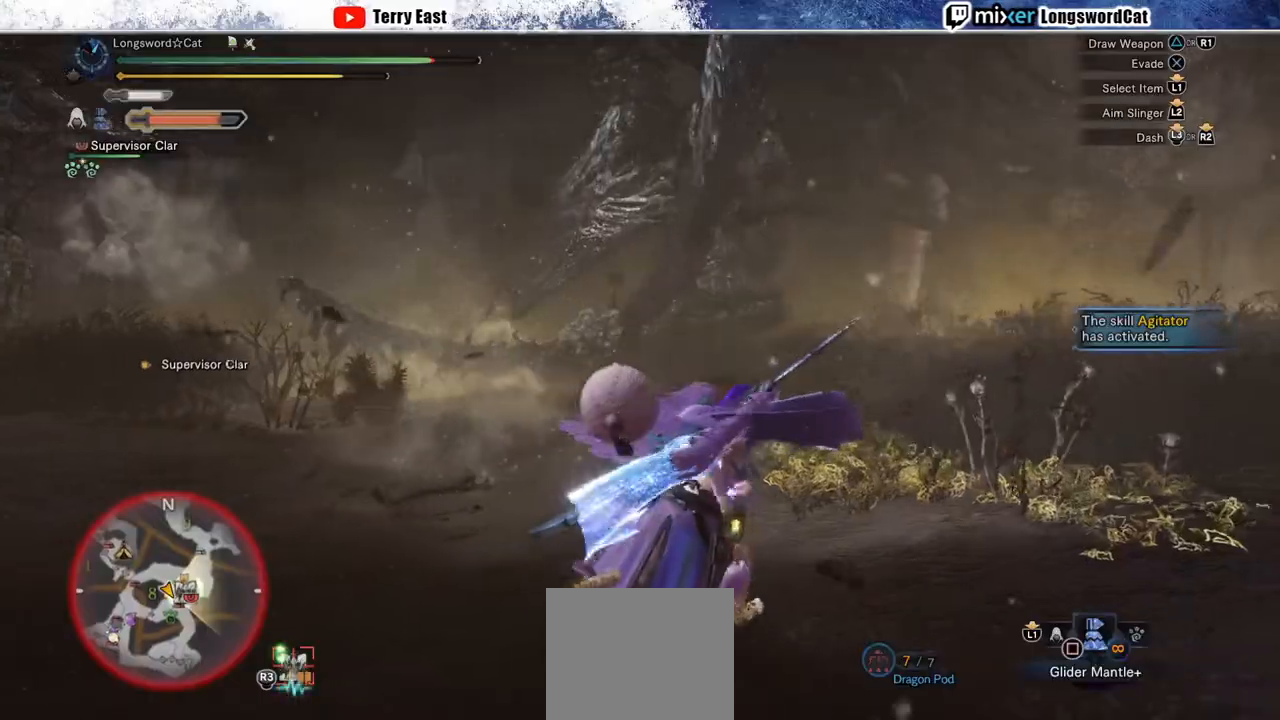
{"buttons": ["R2"], "left_stick": "up-right", "right_stick": "center", "events": []}
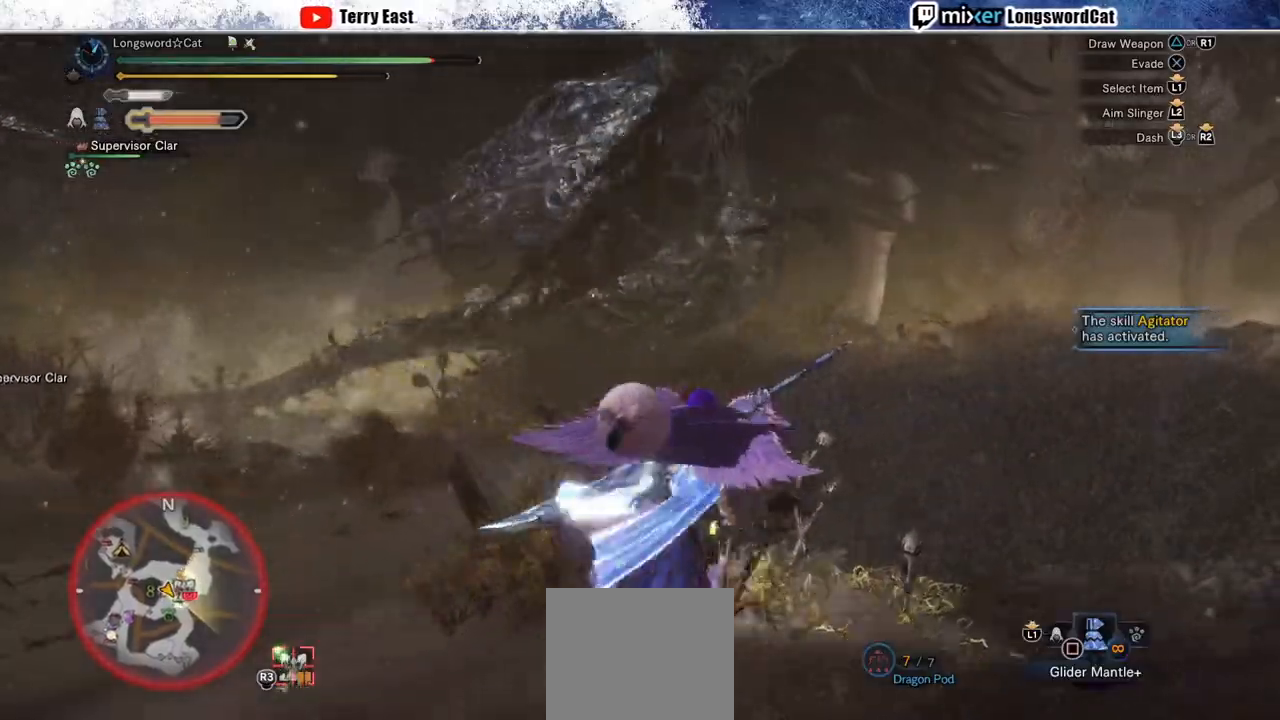
{"buttons": ["R2"], "left_stick": "up", "right_stick": "center", "events": [[33, "left_stick", "up"]]}
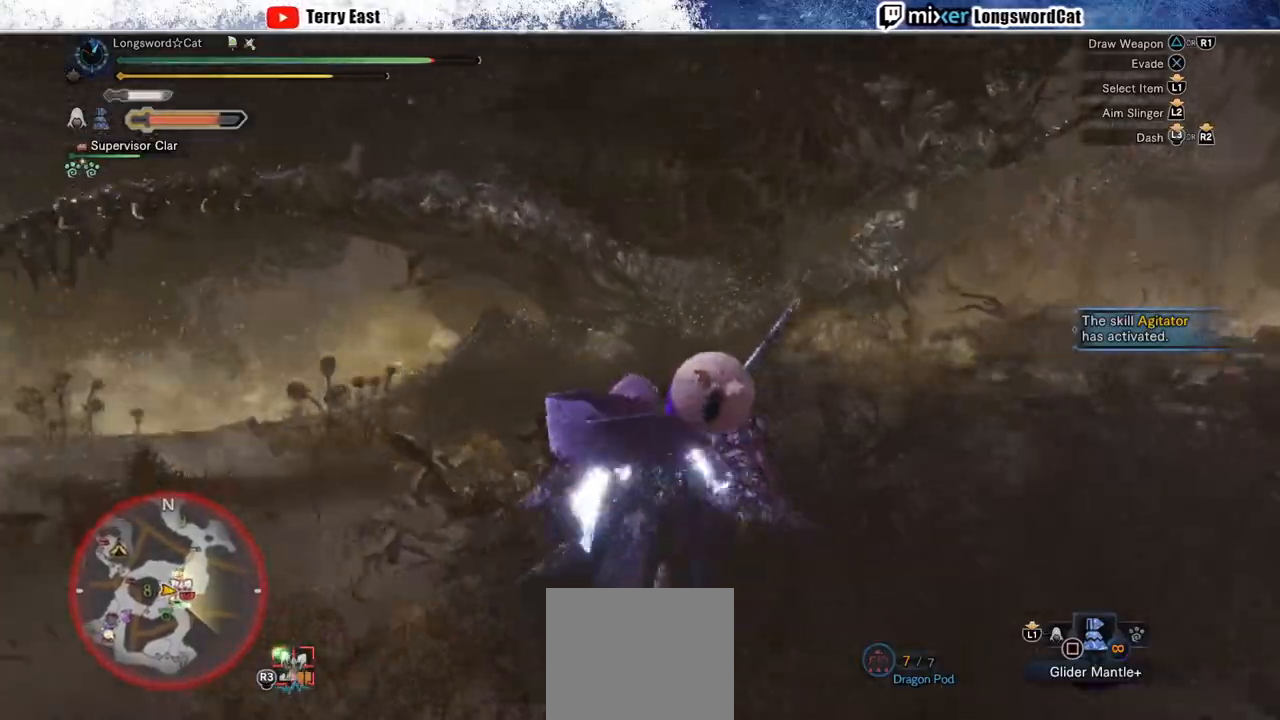
{"buttons": ["R2"], "left_stick": "up", "right_stick": "center", "events": []}
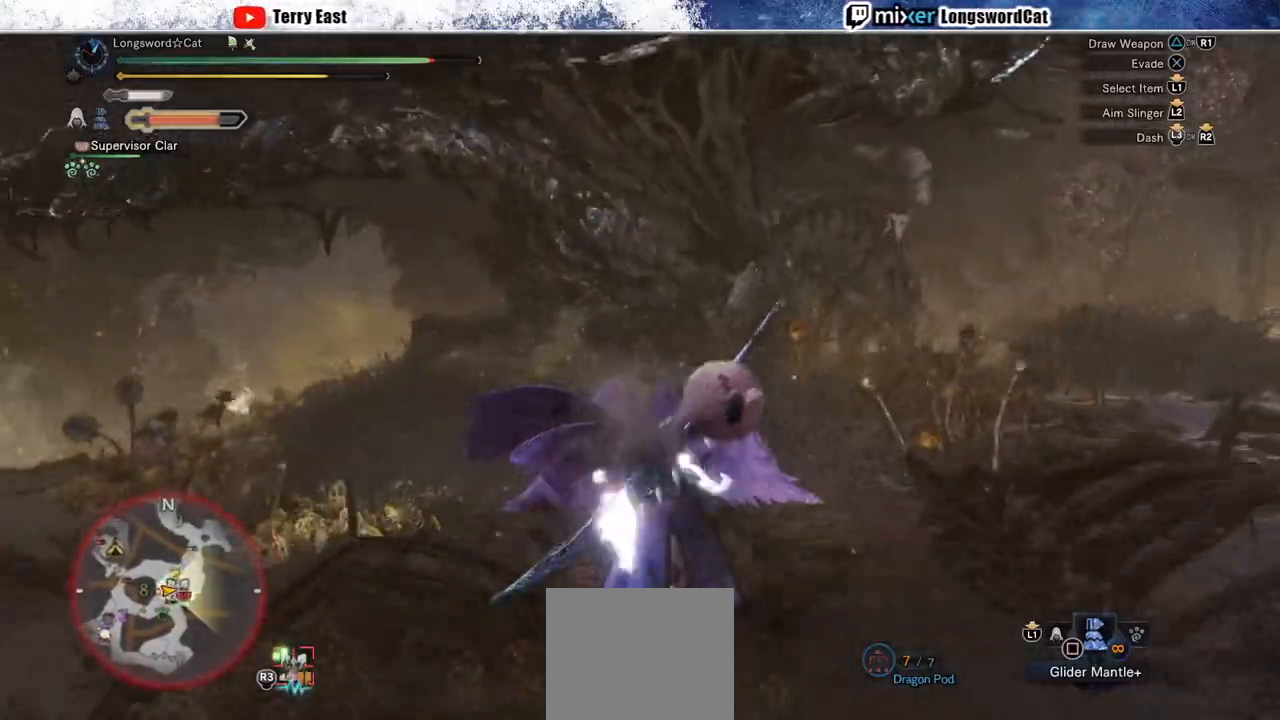
{"buttons": ["R2"], "left_stick": "up", "right_stick": "center", "events": []}
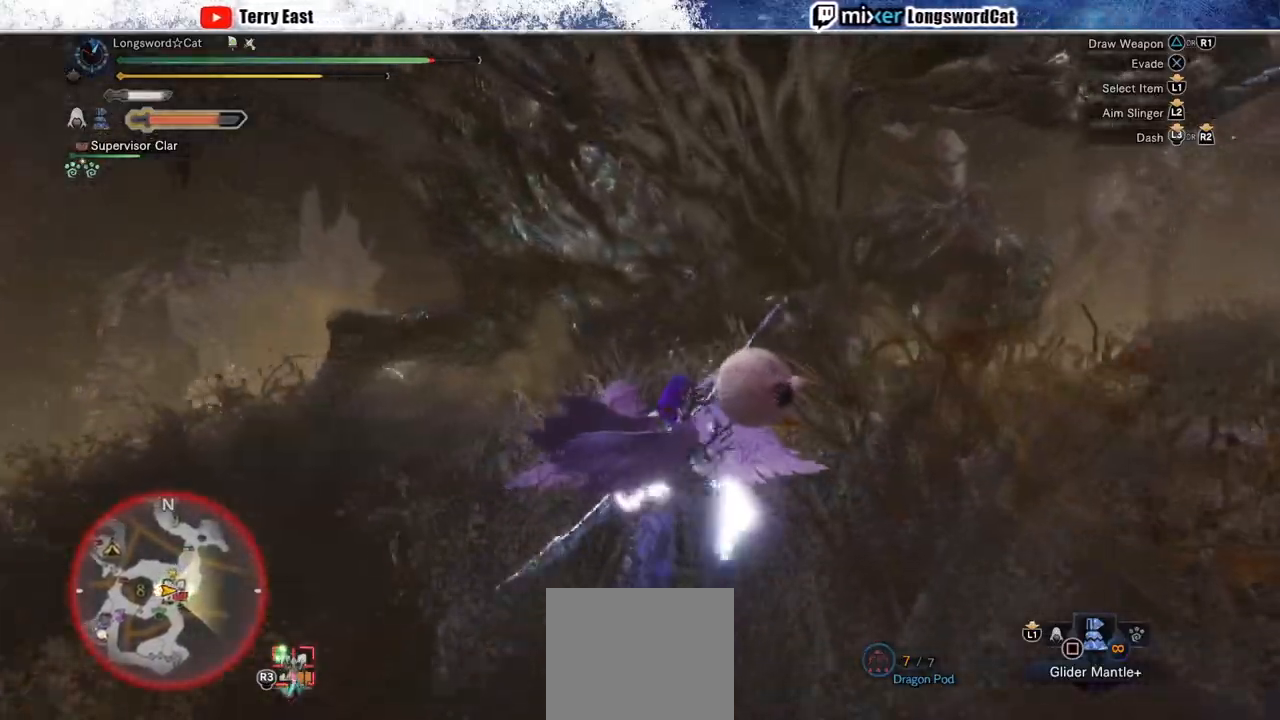
{"buttons": ["DPAD_LEFT"], "left_stick": "center", "right_stick": "center", "events": [[67, "TRIANGLE", "down"], [150, "TRIANGLE", "up"], [233, "TRIANGLE", "down"], [350, "TRIANGLE", "up"], [417, "left_stick", "center"], [450, "R2", "up"], [483, "DPAD_LEFT", "down"]]}
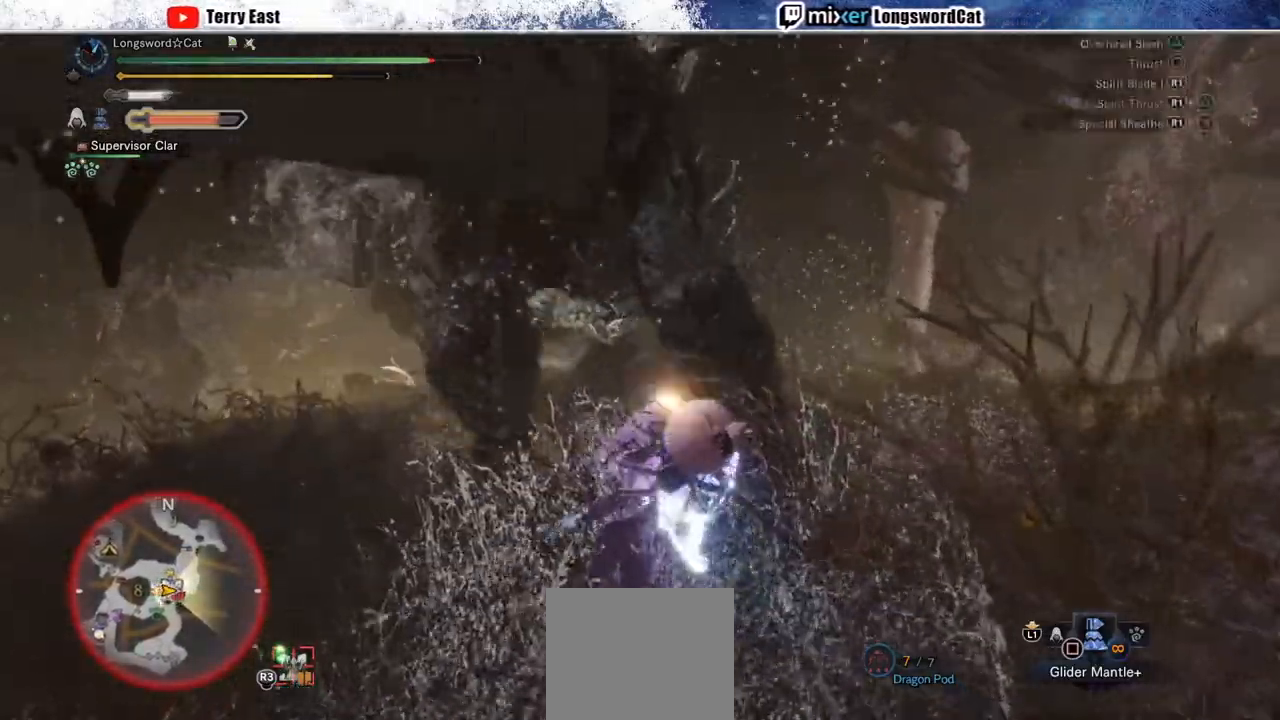
{"buttons": ["R1"], "left_stick": "center", "right_stick": "center", "events": [[133, "DPAD_LEFT", "up"], [200, "R1", "down"], [267, "R1", "up"], [333, "R1", "down"], [400, "R1", "up"], [467, "DPAD_RIGHT", "down"], [500, "DPAD_RIGHT", "up"], [500, "R1", "down"]]}
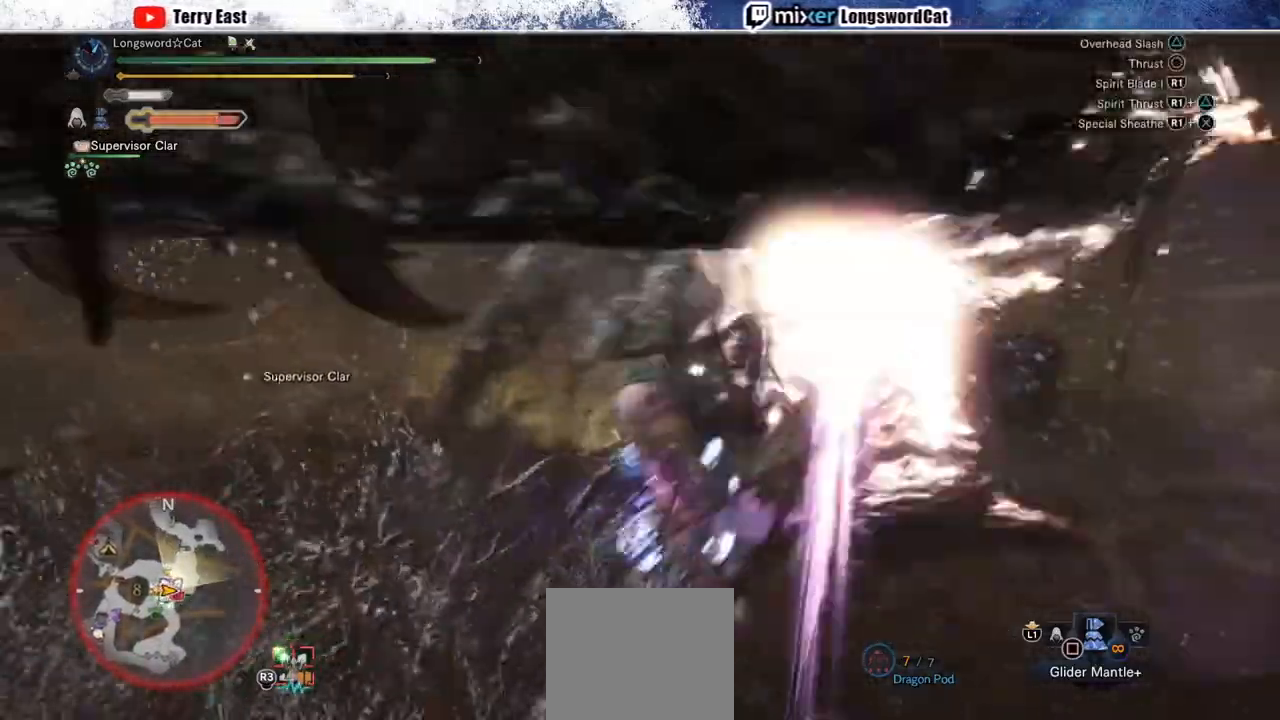
{"buttons": ["R1"], "left_stick": "center", "right_stick": "center", "events": [[83, "R1", "up"], [133, "R1", "down"], [233, "R1", "up"], [283, "R1", "down"], [383, "R1", "up"], [450, "R1", "down"]]}
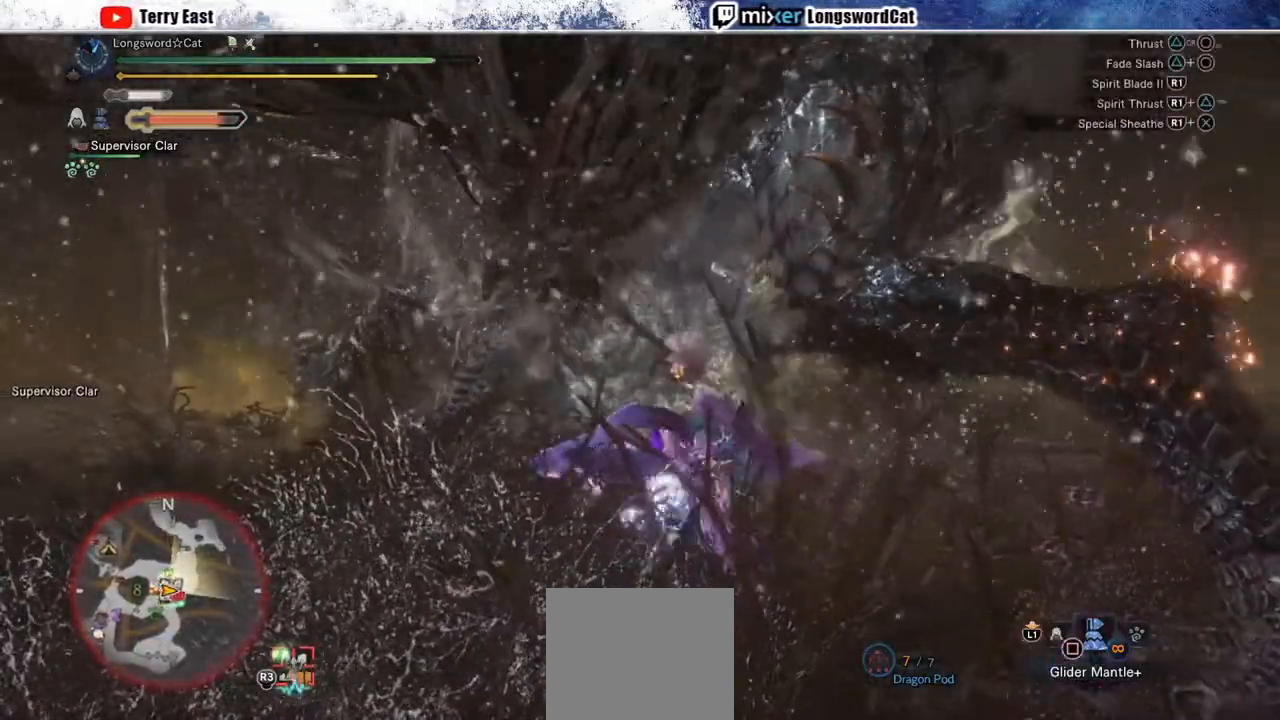
{"buttons": ["R1"], "left_stick": "center", "right_stick": "center", "events": [[33, "R1", "up"], [100, "DPAD_UP", "down"], [133, "R1", "down"], [167, "DPAD_UP", "up"], [183, "R1", "up"], [267, "R1", "down"], [350, "R1", "up"], [417, "R1", "down"]]}
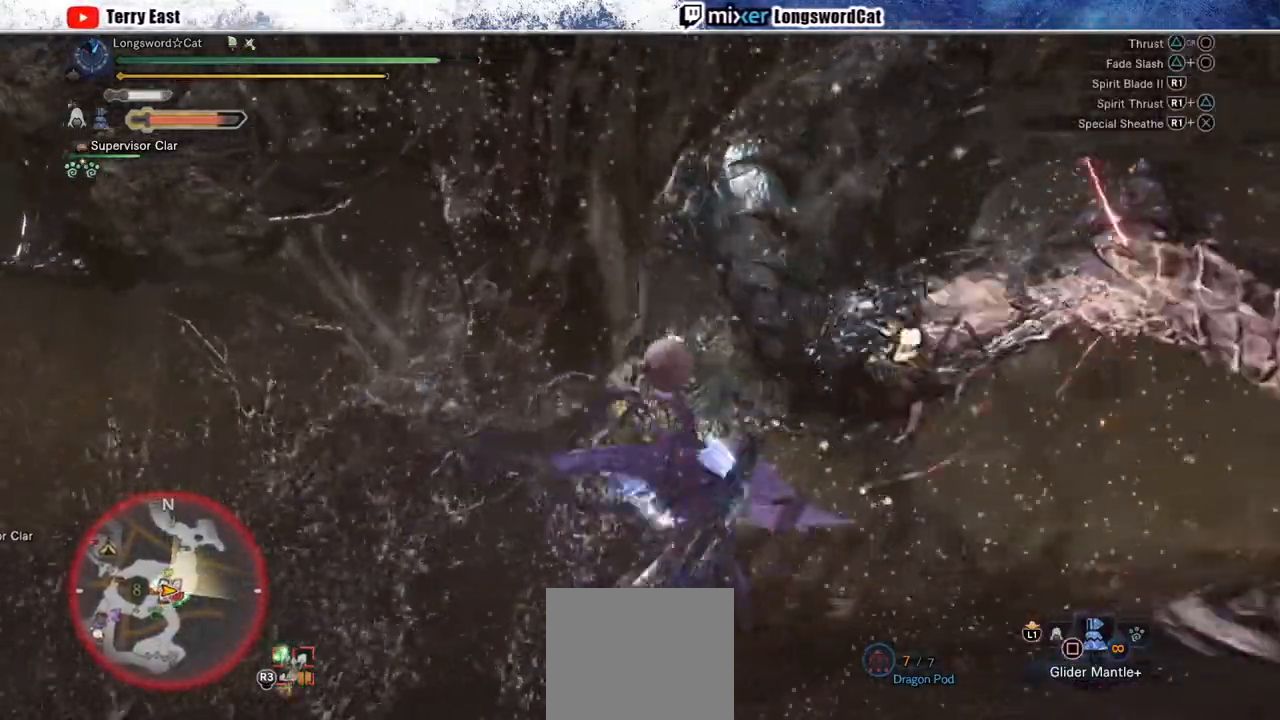
{"buttons": [], "left_stick": "center", "right_stick": "center", "events": [[33, "R1", "up"], [83, "R1", "down"], [183, "R1", "up"], [250, "R1", "down"], [300, "DPAD_DOWN", "down"], [350, "R1", "up"], [400, "R1", "down"], [450, "DPAD_DOWN", "up"], [500, "R1", "up"]]}
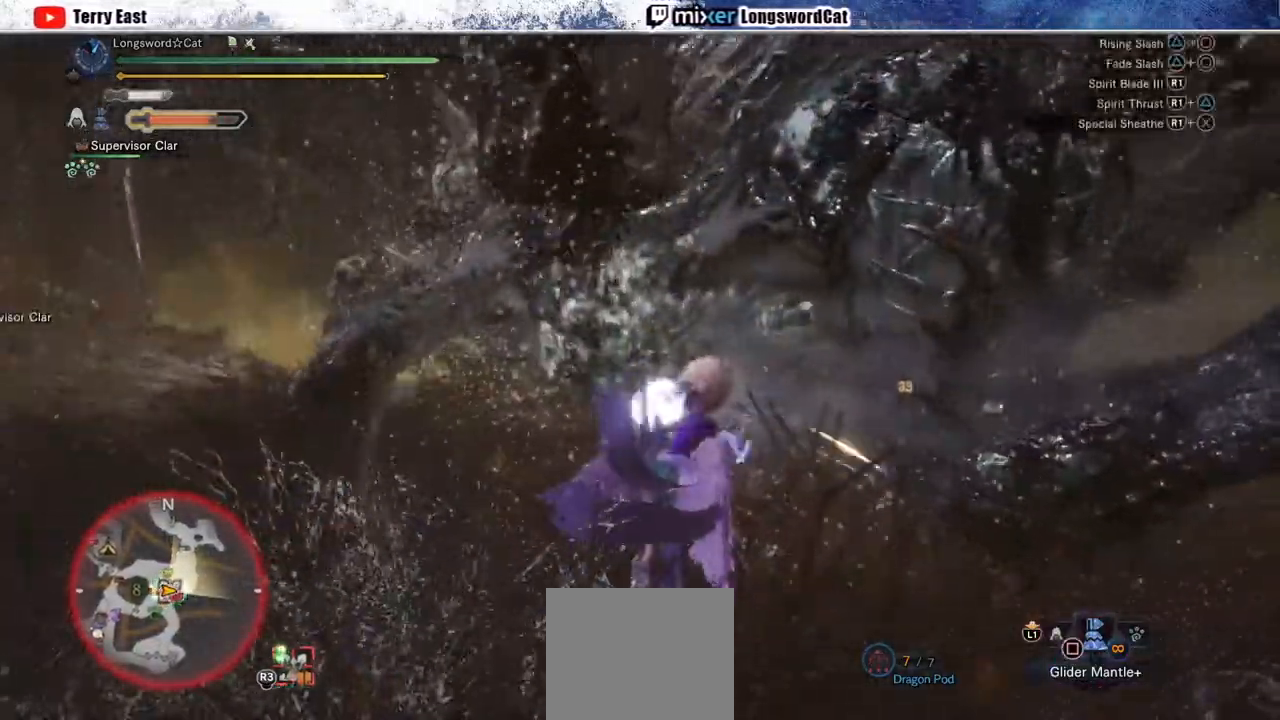
{"buttons": ["R1"], "left_stick": "center", "right_stick": "center", "events": [[67, "R1", "down"], [167, "R1", "up"], [250, "R1", "down"], [283, "DPAD_RIGHT", "down"], [317, "DPAD_RIGHT", "up"], [317, "R1", "up"], [400, "R1", "down"]]}
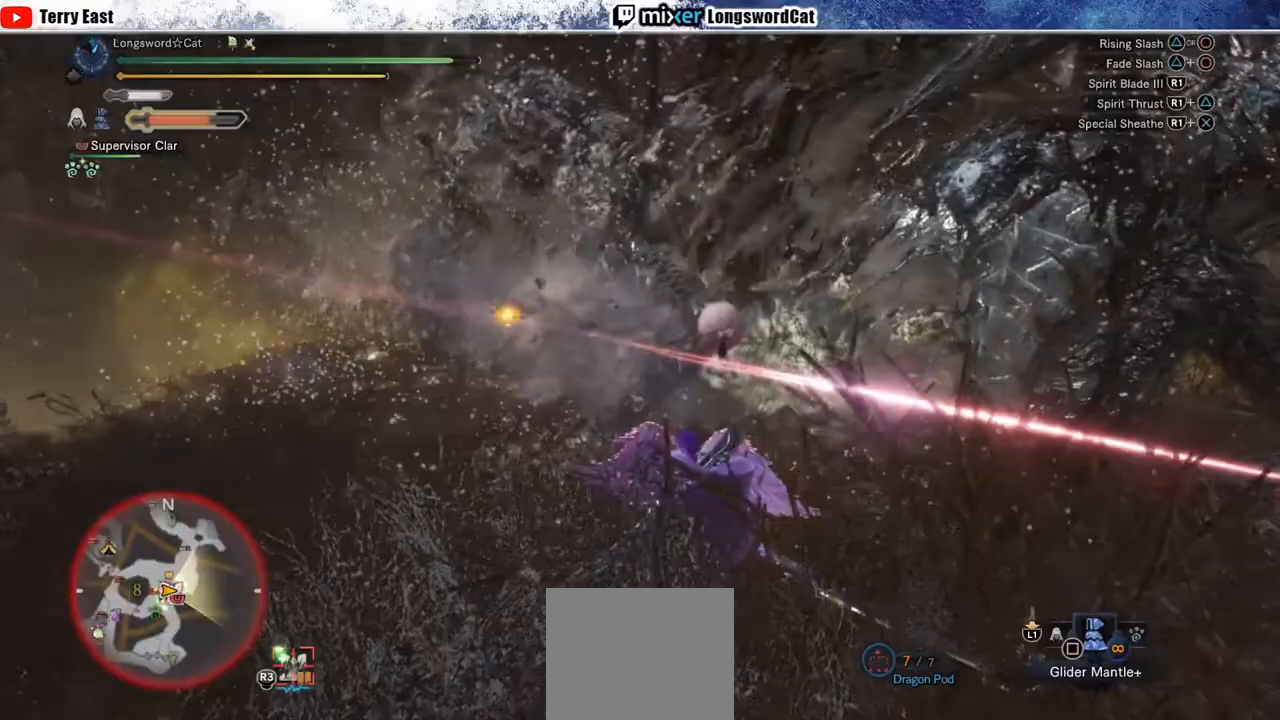
{"buttons": ["R1", "DPAD_LEFT"], "left_stick": "center", "right_stick": "center", "events": [[17, "R1", "up"], [83, "R1", "down"], [167, "R1", "up"], [250, "R1", "down"], [350, "R1", "up"], [400, "DPAD_LEFT", "down"], [417, "R1", "down"]]}
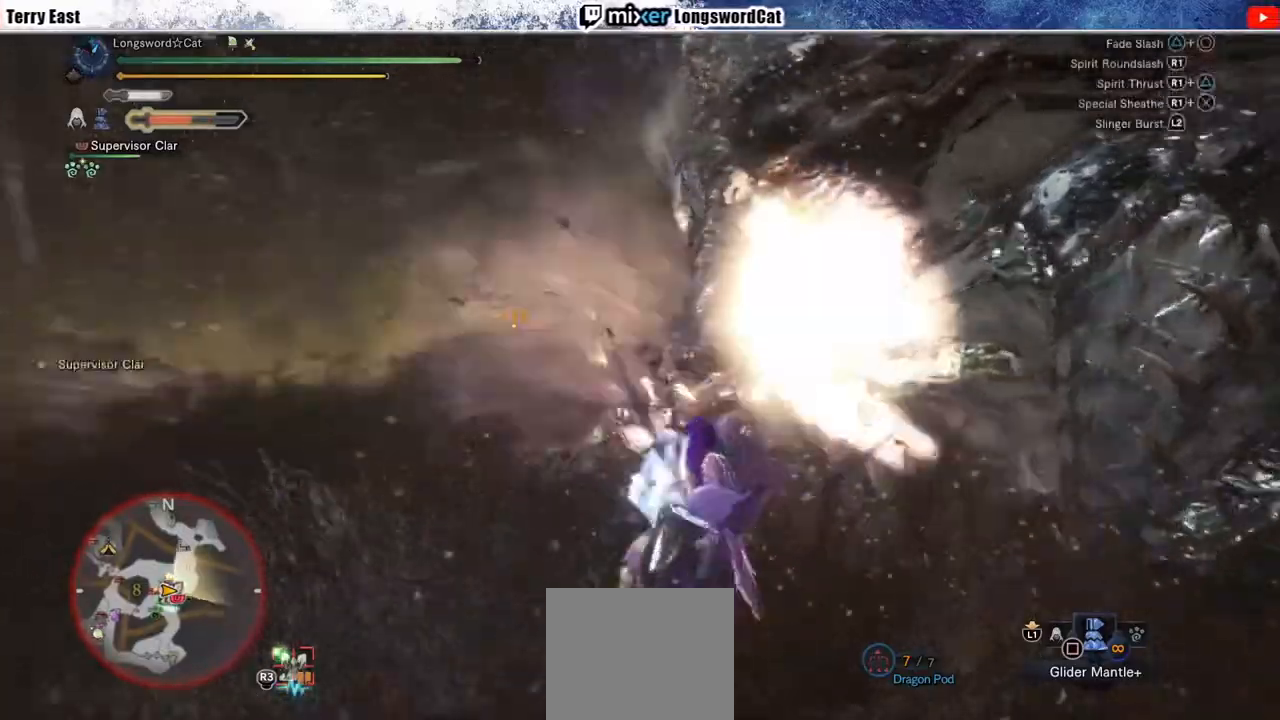
{"buttons": [], "left_stick": "center", "right_stick": "center", "events": [[17, "DPAD_LEFT", "up"], [17, "R1", "up"], [83, "R1", "down"], [200, "R1", "up"], [250, "R1", "down"], [300, "DPAD_LEFT", "down"], [333, "R1", "up"], [383, "DPAD_LEFT", "up"], [417, "R1", "down"], [500, "R1", "up"]]}
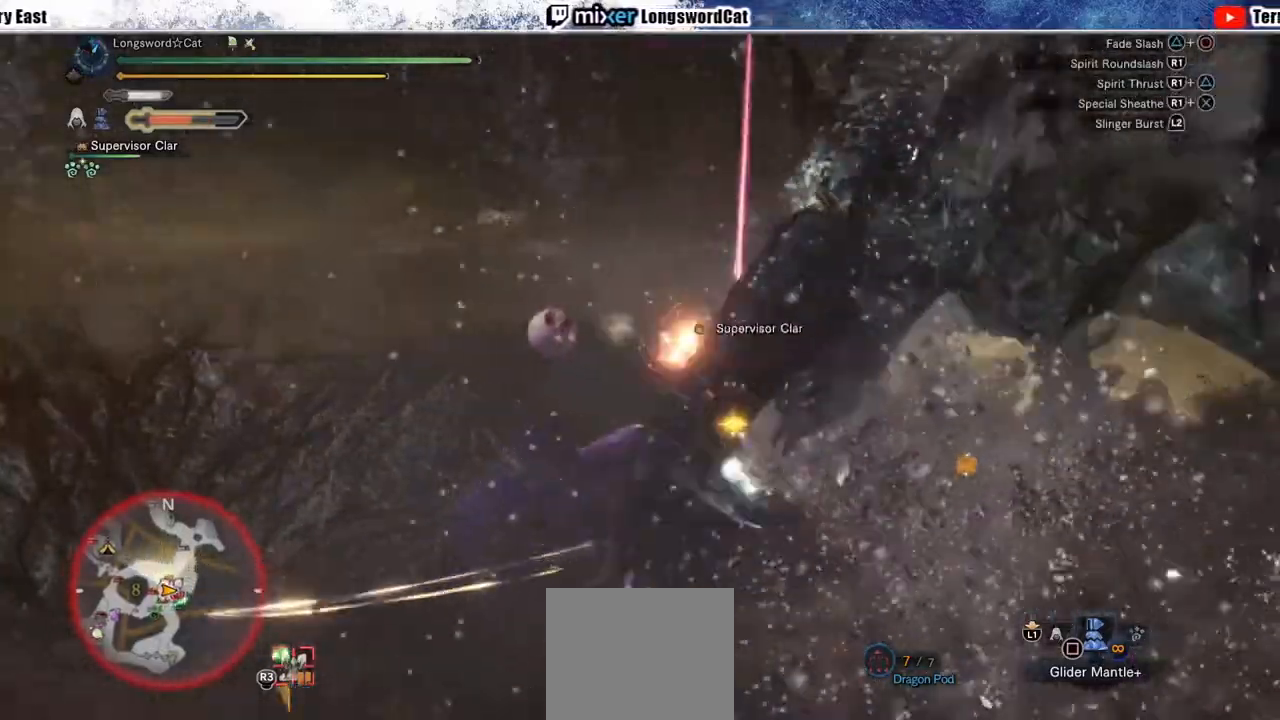
{"buttons": ["R1"], "left_stick": "center", "right_stick": "center", "events": [[83, "R1", "down"], [183, "R1", "up"], [417, "DPAD_RIGHT", "down"], [450, "R1", "down"], [483, "DPAD_RIGHT", "up"]]}
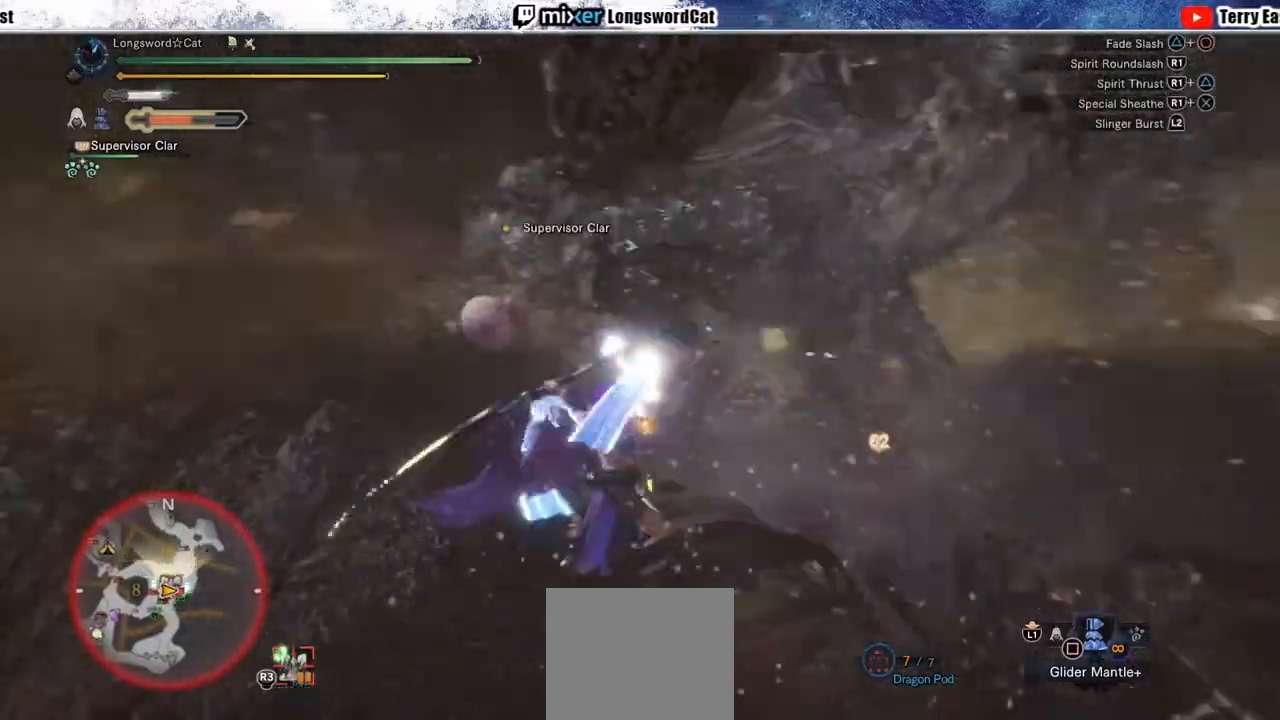
{"buttons": ["R1"], "left_stick": "up-left", "right_stick": "center", "events": [[33, "R1", "up"], [117, "R1", "down"], [167, "left_stick", "up-left"], [200, "R1", "up"], [283, "R1", "down"], [383, "R1", "up"], [450, "R1", "down"]]}
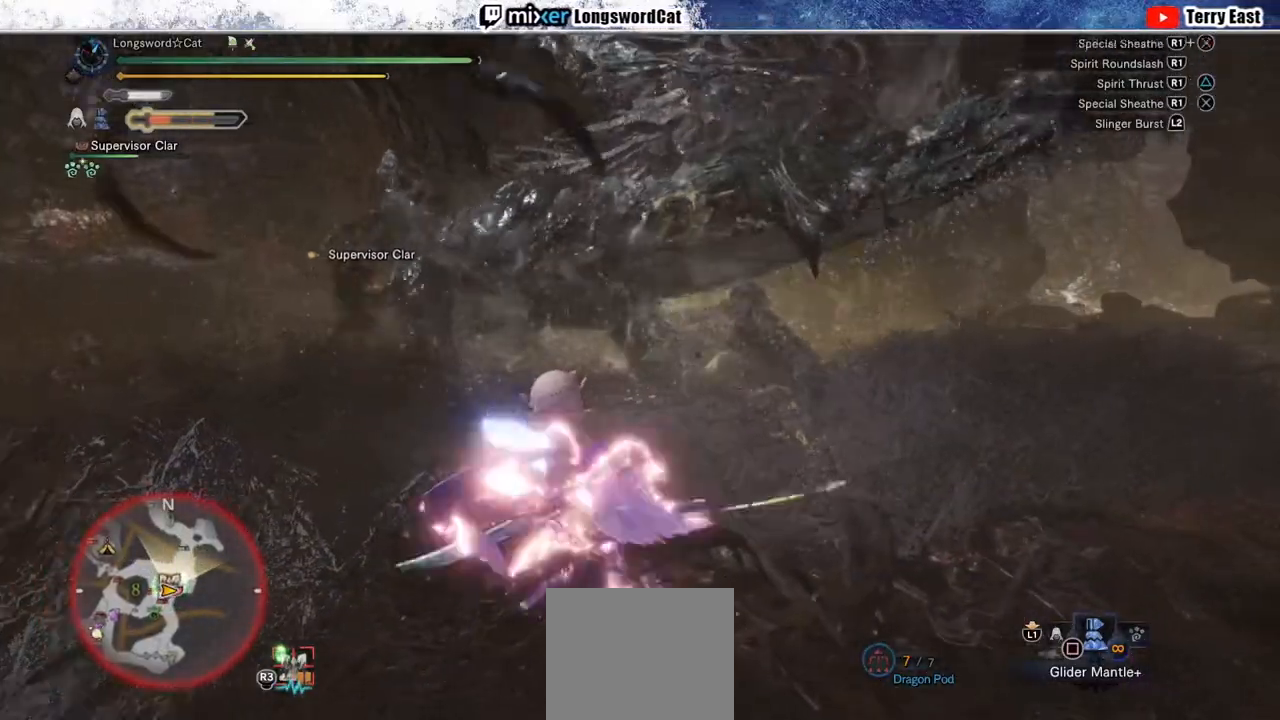
{"buttons": [], "left_stick": "up-left", "right_stick": "center", "events": [[367, "R1", "up"]]}
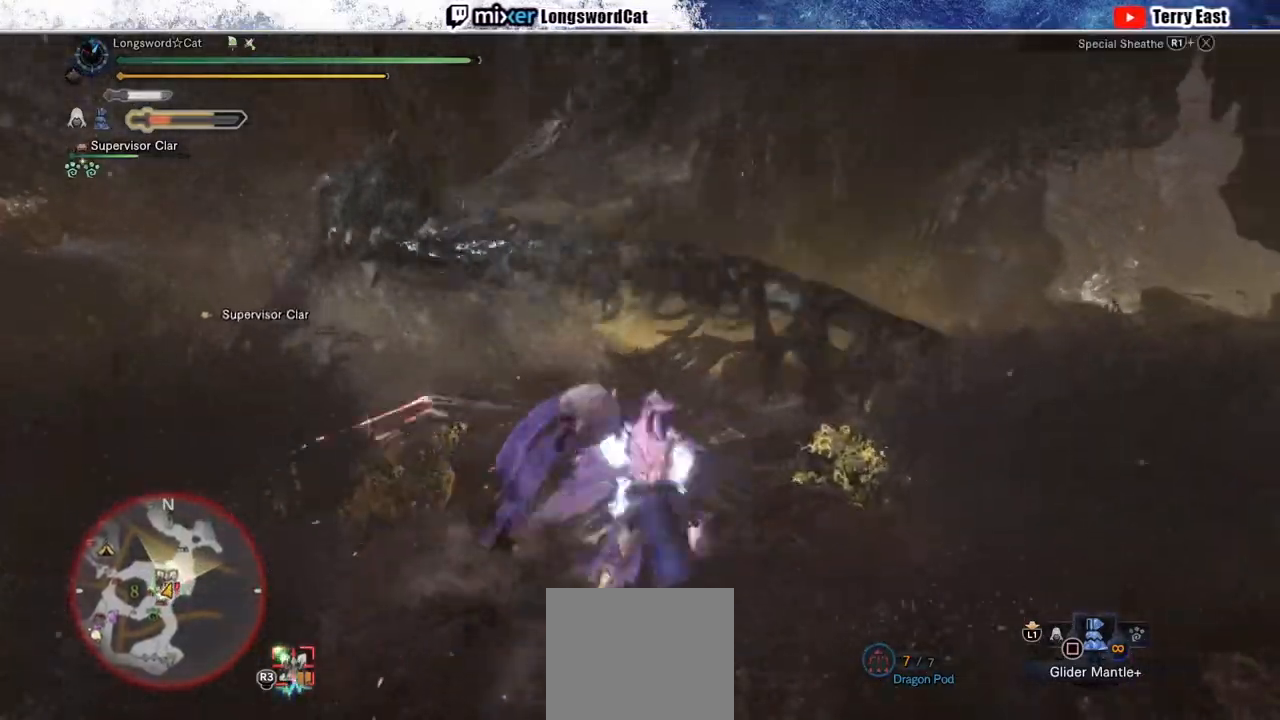
{"buttons": [], "left_stick": "center", "right_stick": "center", "events": [[483, "left_stick", "center"]]}
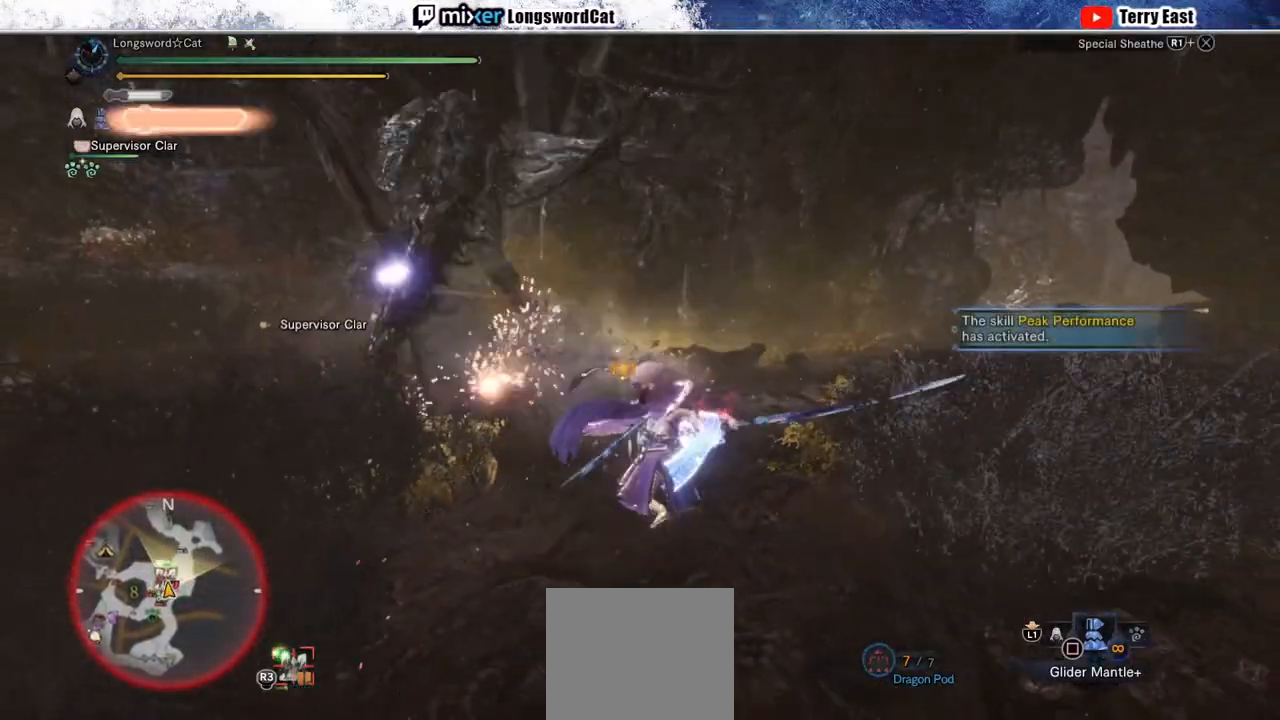
{"buttons": ["R2"], "left_stick": "up", "right_stick": "center", "events": [[317, "left_stick", "up"], [433, "R2", "down"]]}
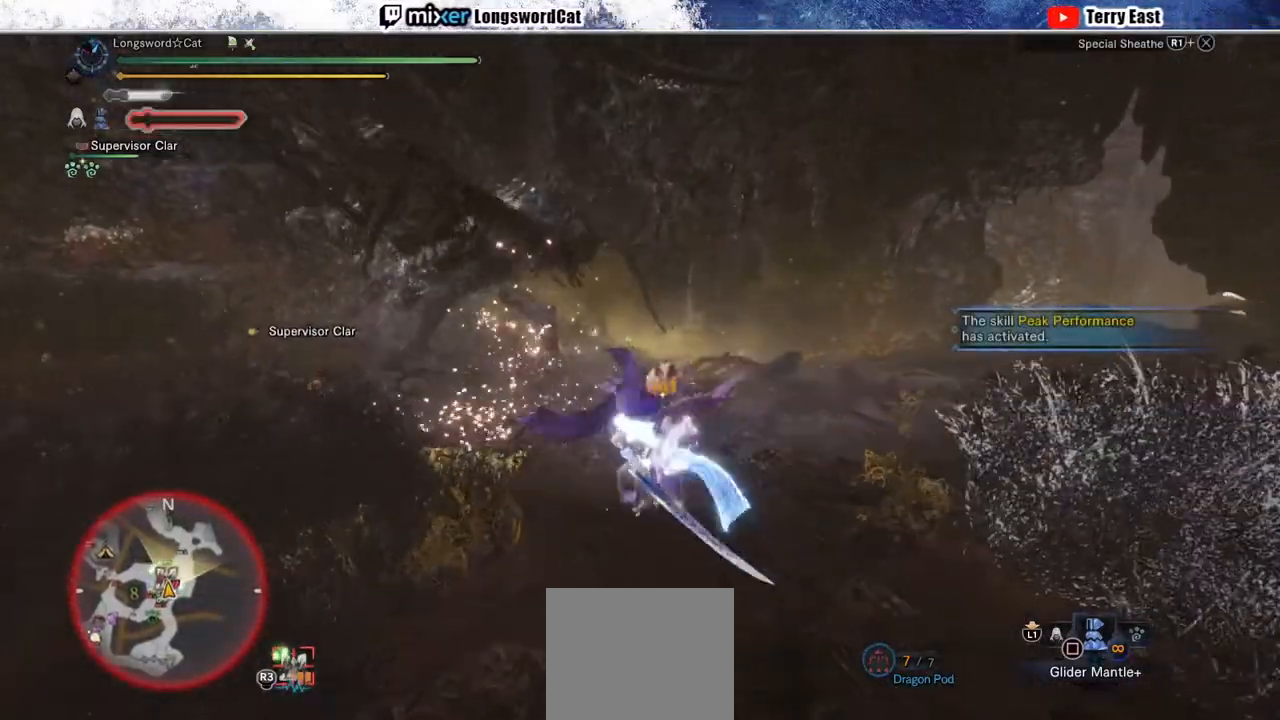
{"buttons": ["R2"], "left_stick": "up", "right_stick": "center", "events": []}
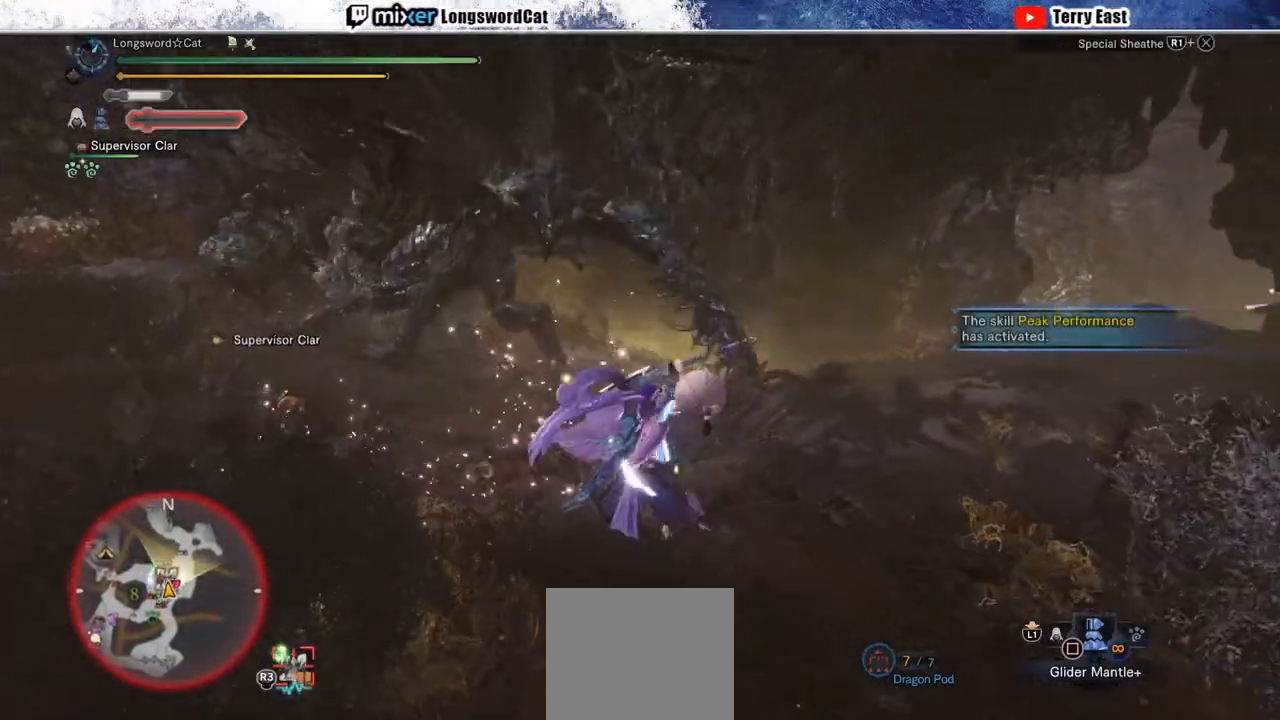
{"buttons": ["R2"], "left_stick": "up", "right_stick": "center", "events": []}
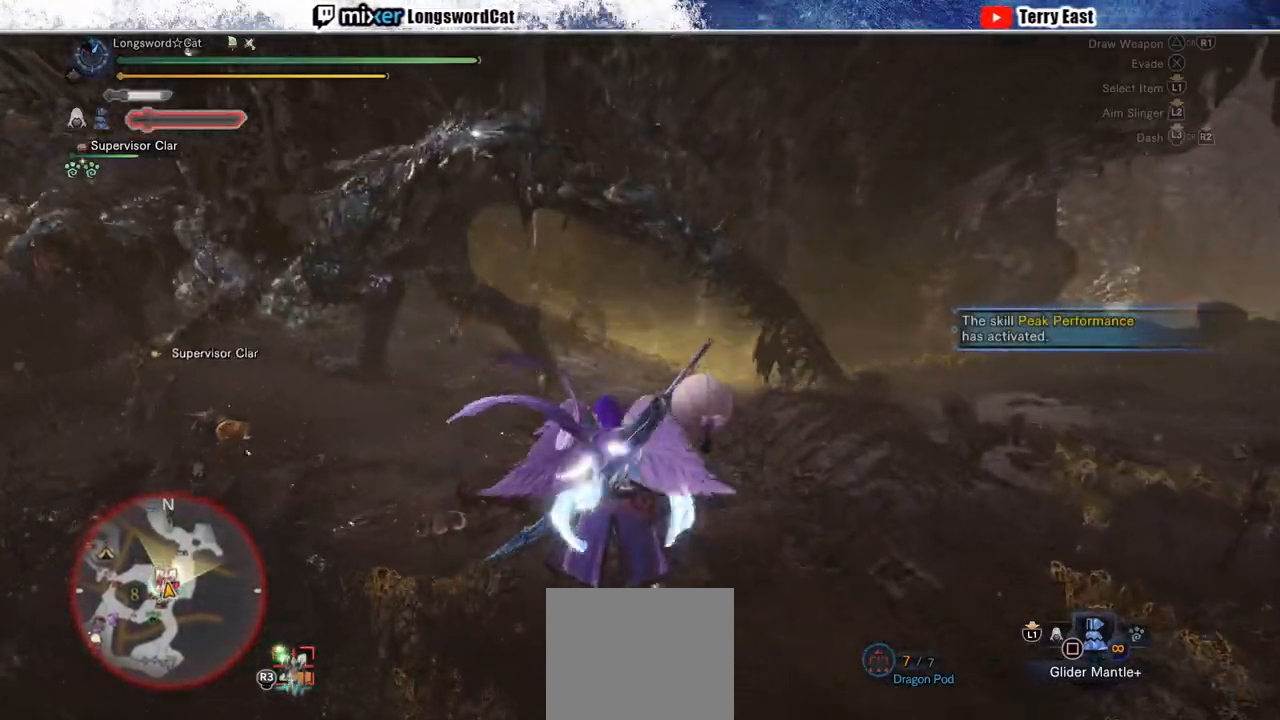
{"buttons": ["R2"], "left_stick": "up", "right_stick": "center", "events": [[133, "right_stick", "up-left"], [250, "right_stick", "center"]]}